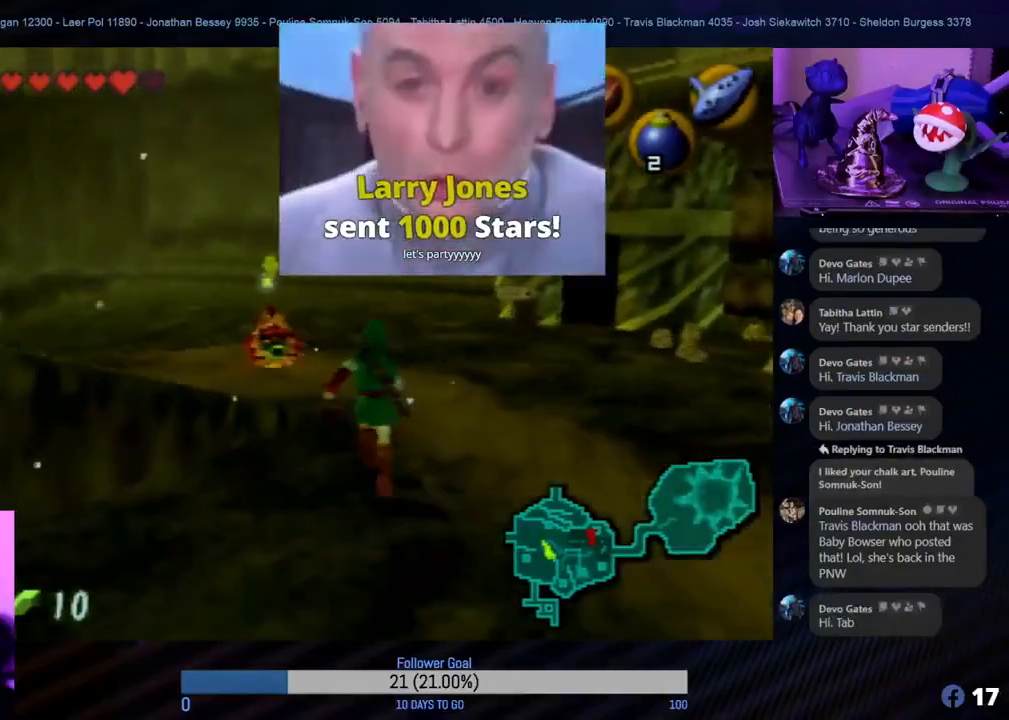
Gameplay with a controller (Nintendo layout); each line is a JSON object with the inputs held at the frame after it. "events" lists button and stick changes between this image and that frame as [ms after this image, input, new state], when the widget could be followed in between. Not read: L1 L3 R3.
{"buttons": [], "left_stick": "left", "events": [[100, "left_stick", "left"]]}
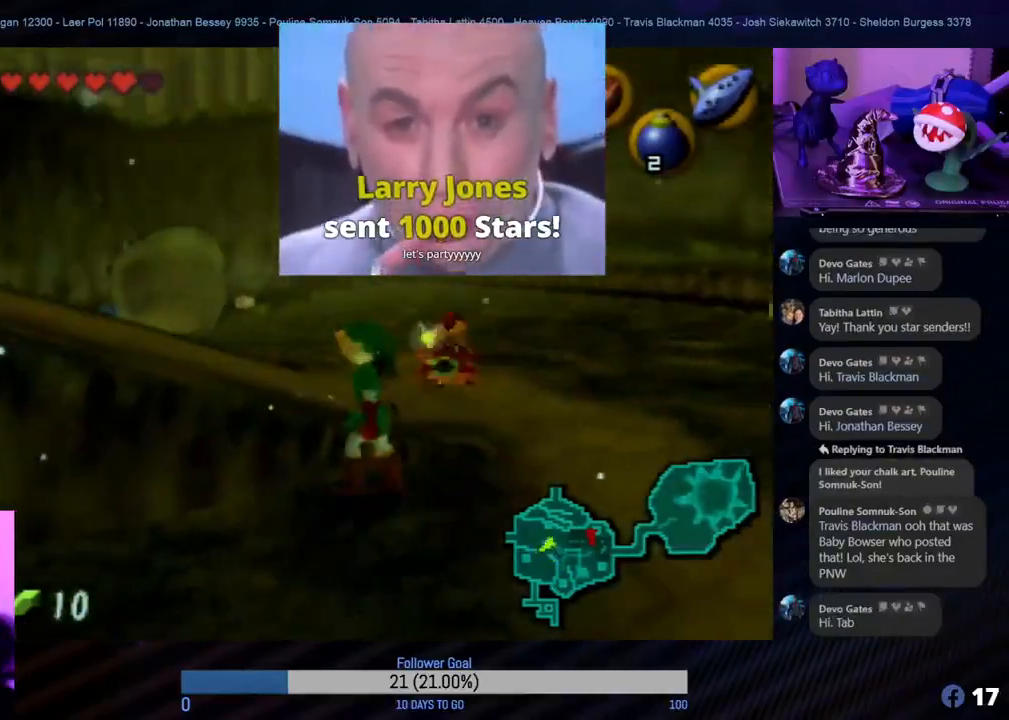
{"buttons": [], "left_stick": "up-right", "events": [[117, "left_stick", "up-left"], [300, "left_stick", "up"], [417, "left_stick", "up-right"]]}
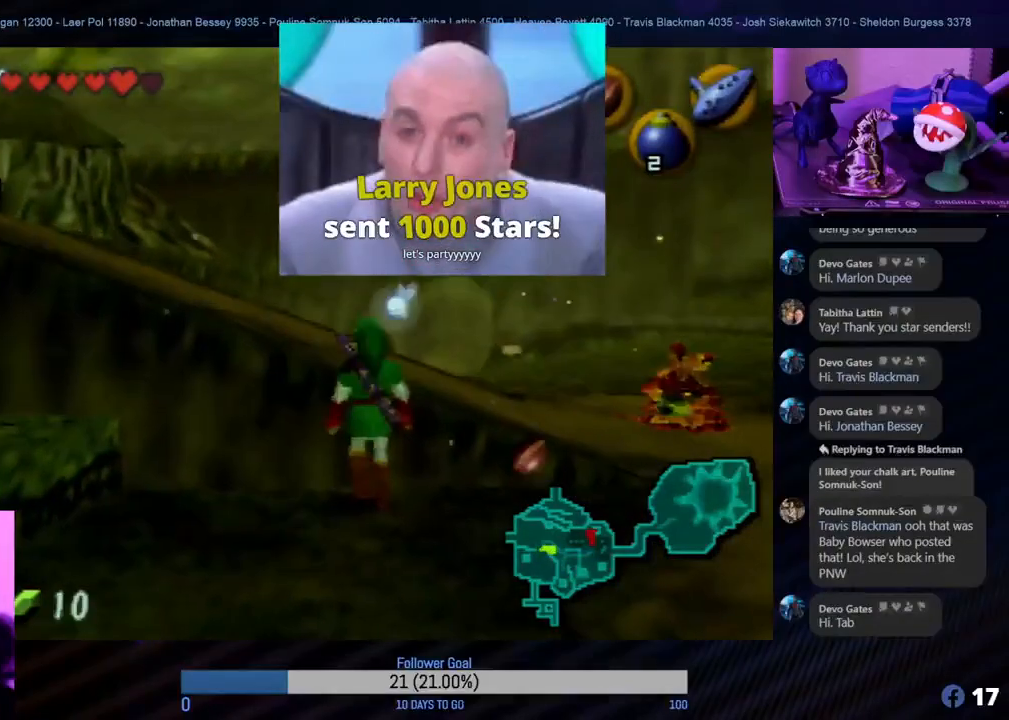
{"buttons": [], "left_stick": "right", "events": [[383, "left_stick", "right"]]}
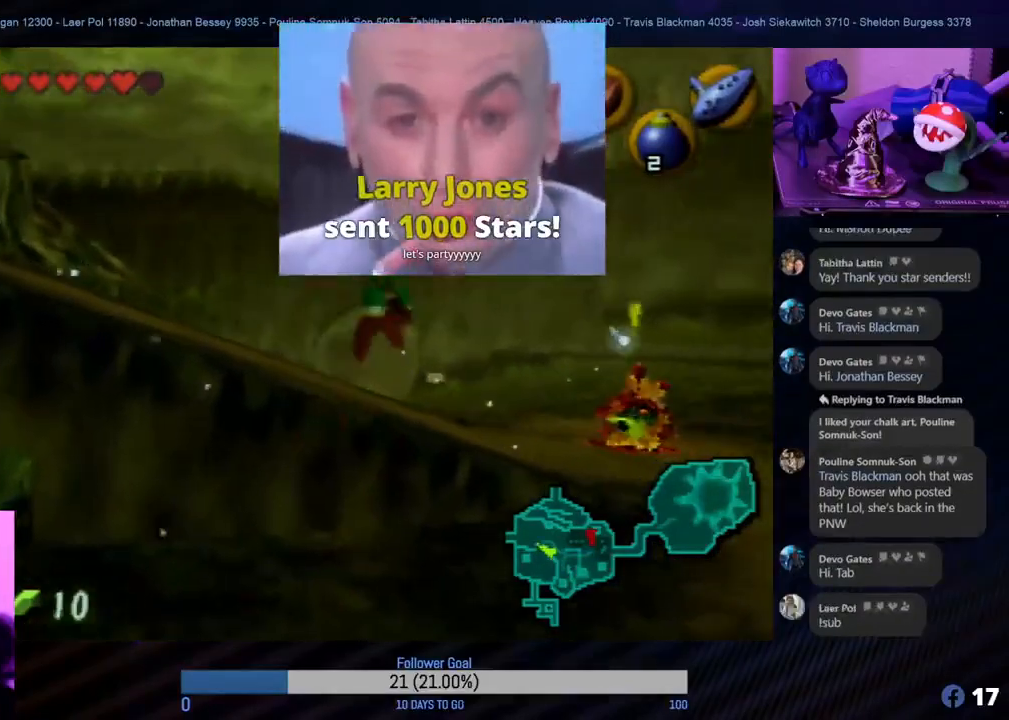
{"buttons": [], "left_stick": "left", "events": [[200, "left_stick", "up-left"], [333, "left_stick", "left"]]}
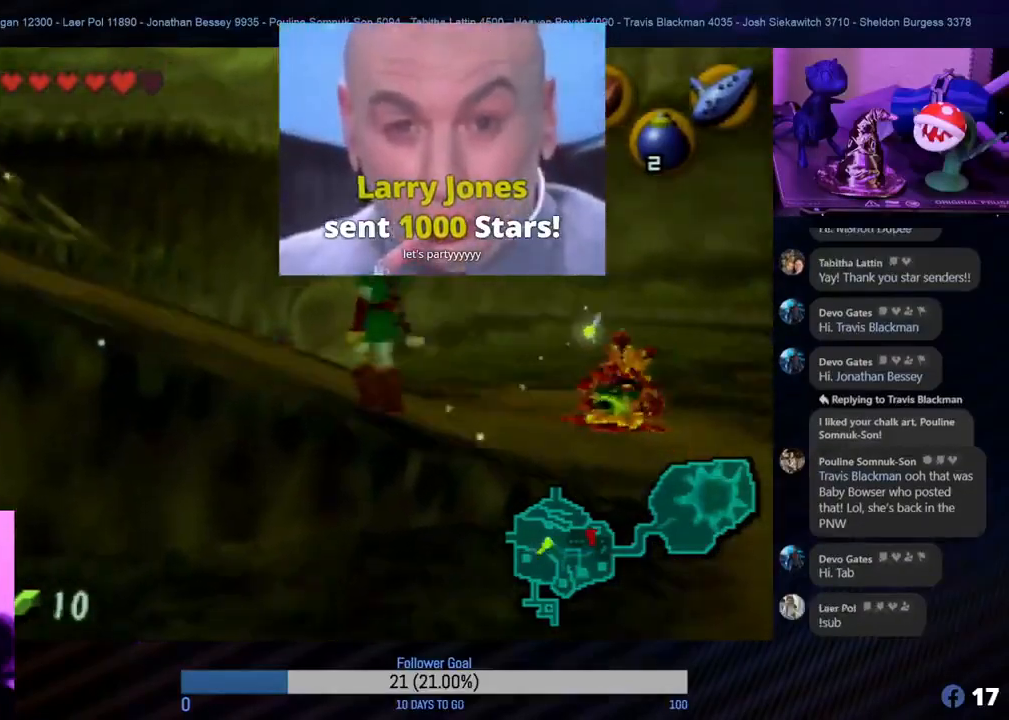
{"buttons": [], "left_stick": "up-left", "events": [[450, "left_stick", "up-left"]]}
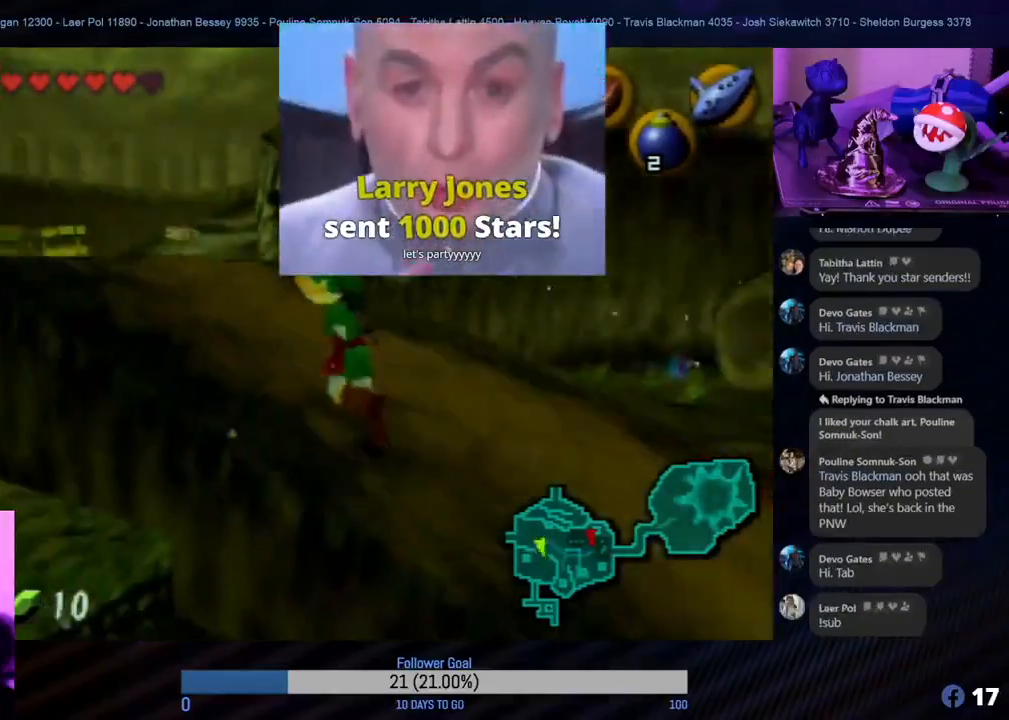
{"buttons": [], "left_stick": "up", "events": [[83, "left_stick", "up"]]}
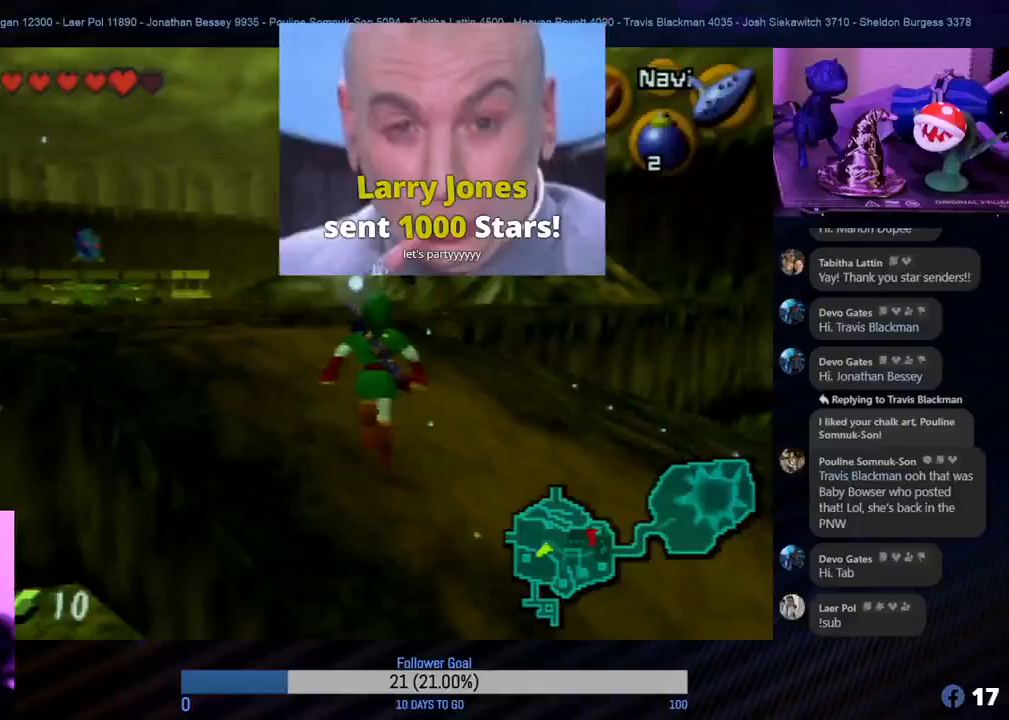
{"buttons": [], "left_stick": "up-left", "events": [[183, "left_stick", "left"], [383, "left_stick", "up-left"]]}
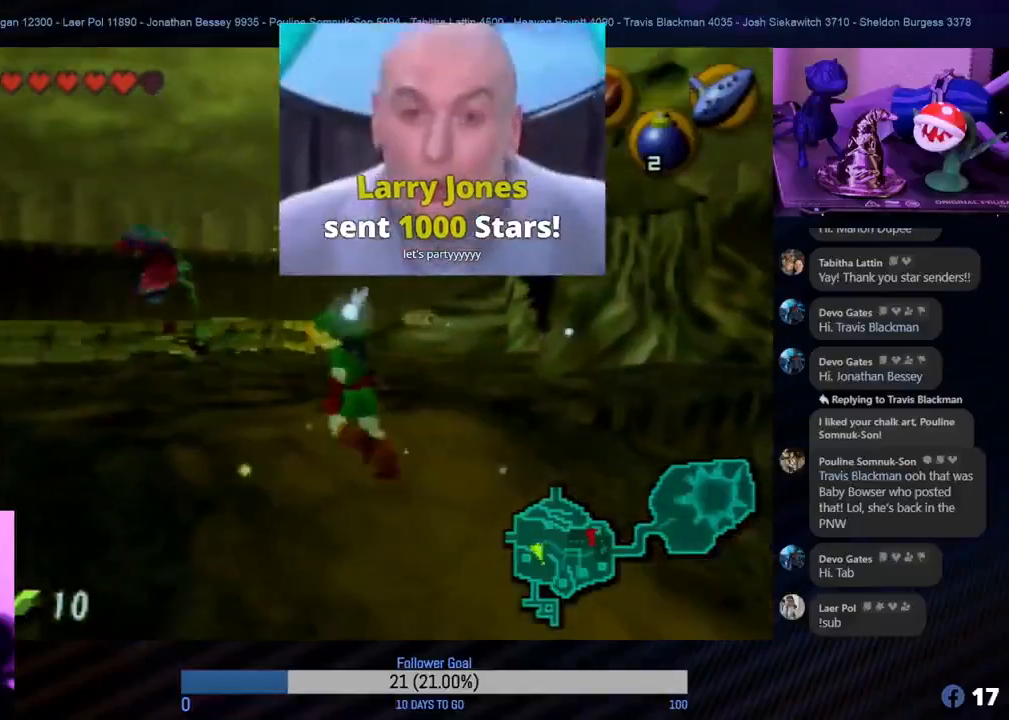
{"buttons": [], "left_stick": "up-left", "events": []}
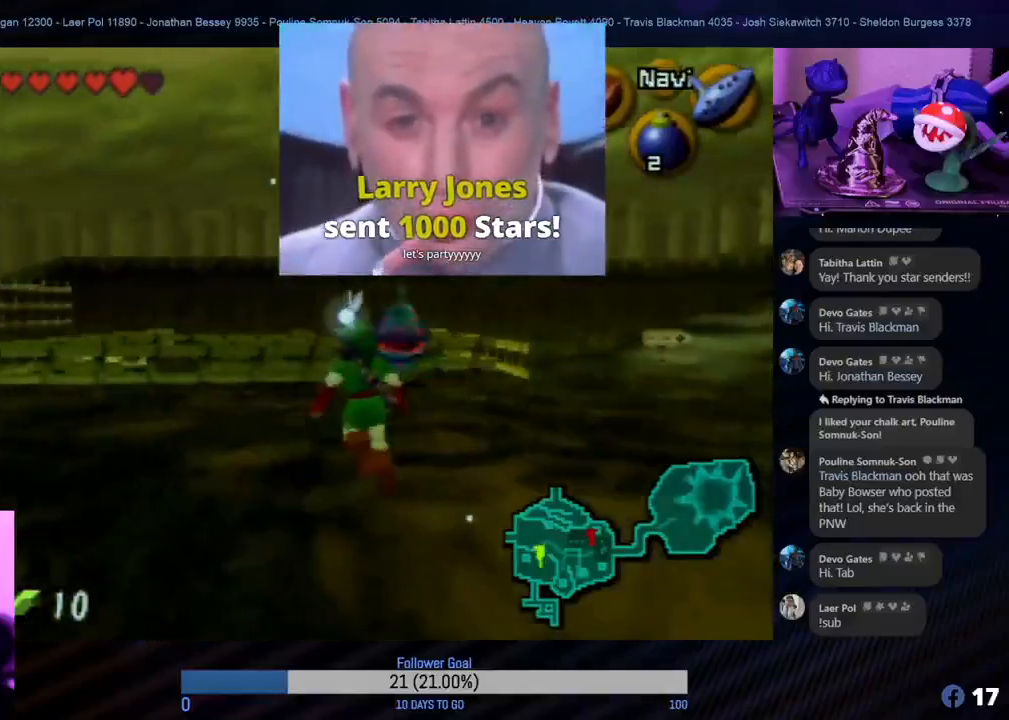
{"buttons": [], "left_stick": "left", "events": [[450, "left_stick", "left"]]}
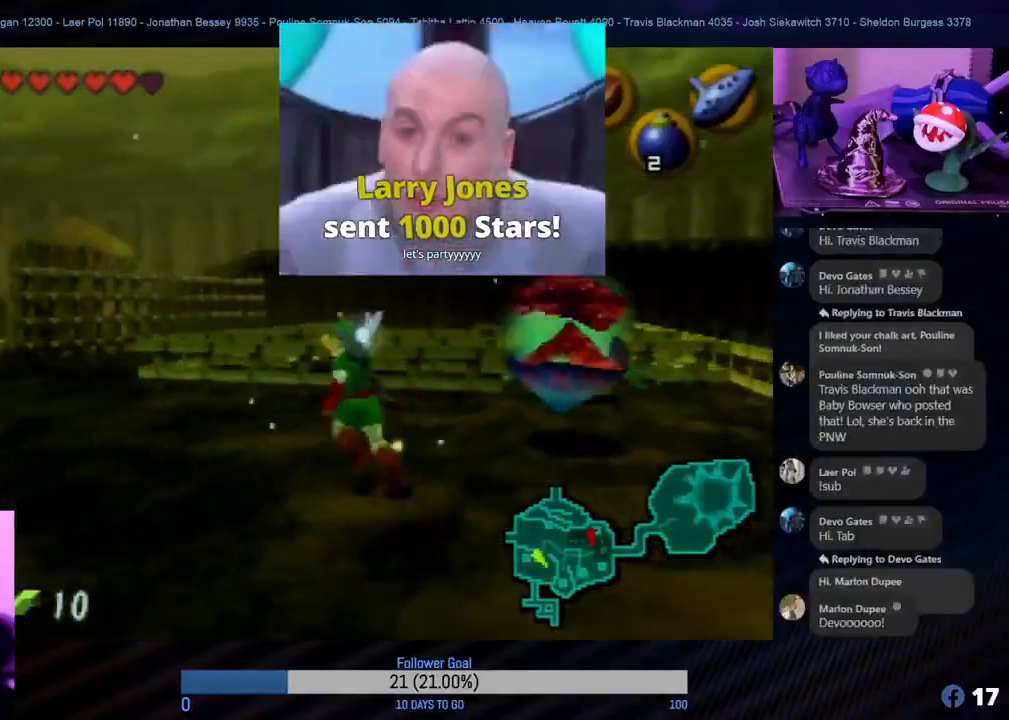
{"buttons": ["START"], "left_stick": "center", "events": [[117, "left_stick", "up-left"], [483, "left_stick", "center"], [500, "START", "down"]]}
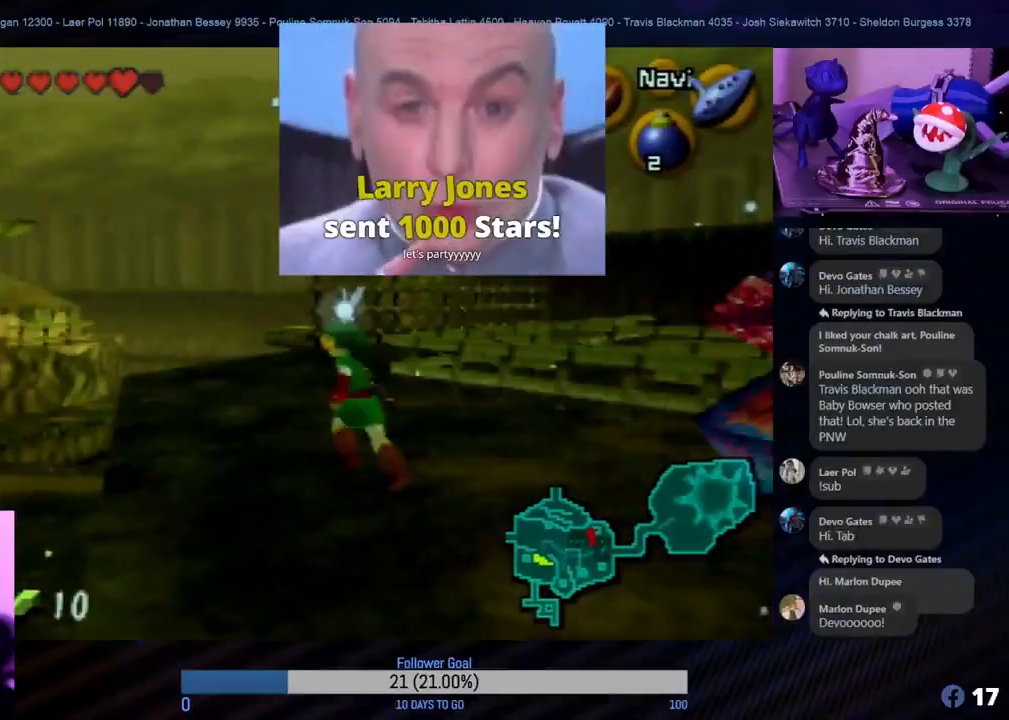
{"buttons": [], "left_stick": "center", "events": [[100, "START", "up"]]}
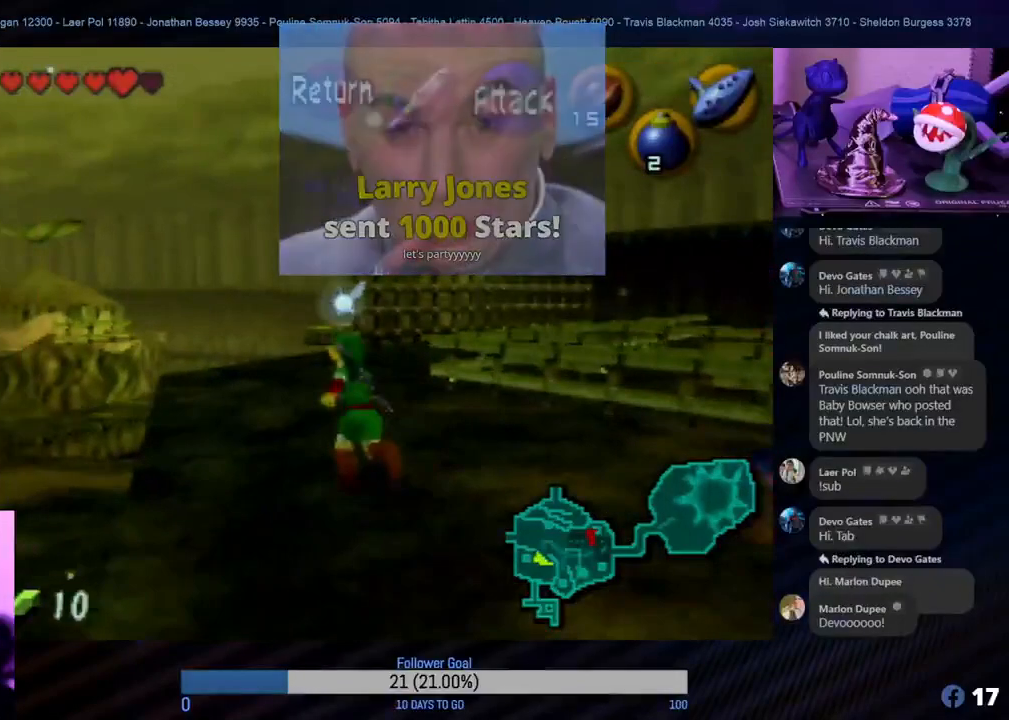
{"buttons": [], "left_stick": "center", "events": []}
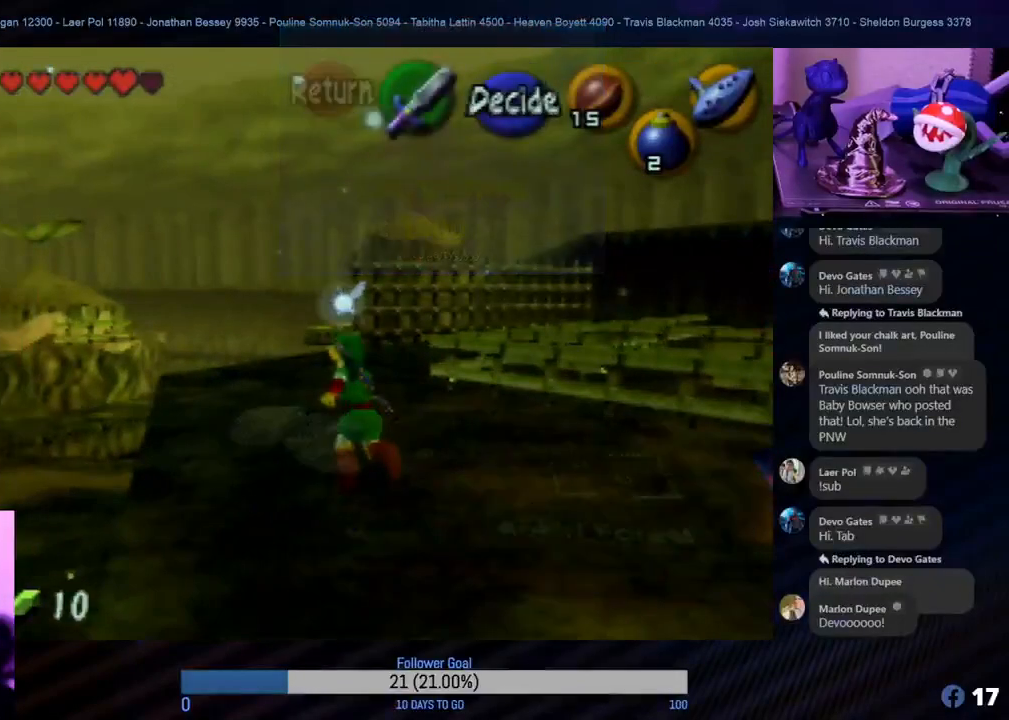
{"buttons": [], "left_stick": "center", "events": []}
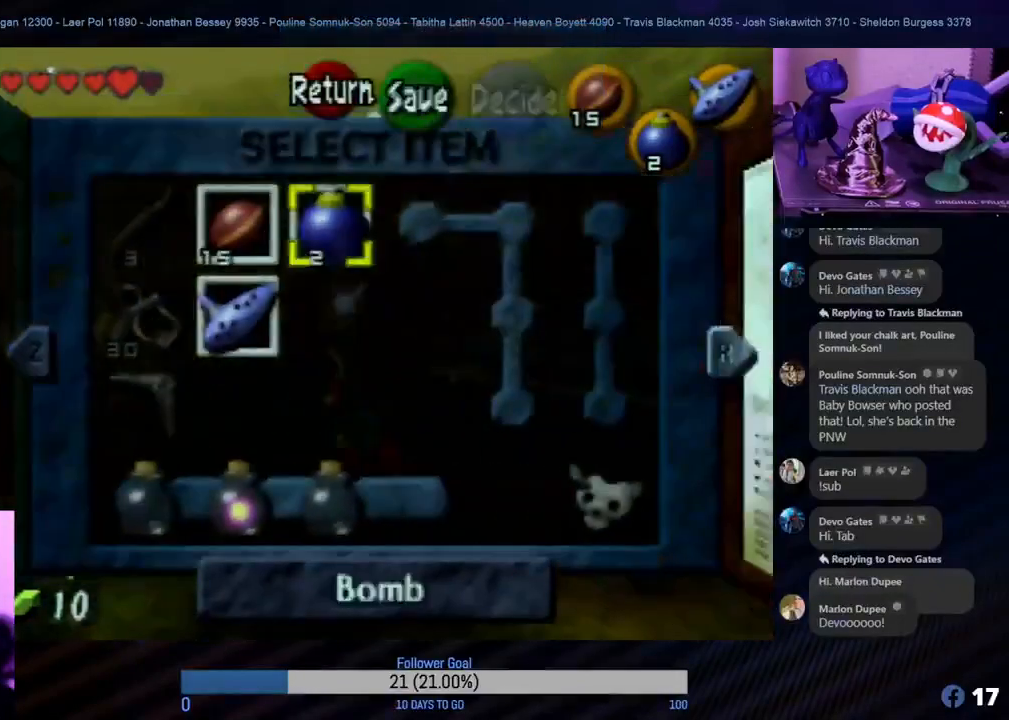
{"buttons": [], "left_stick": "center", "events": [[317, "R1", "down"], [450, "R1", "up"]]}
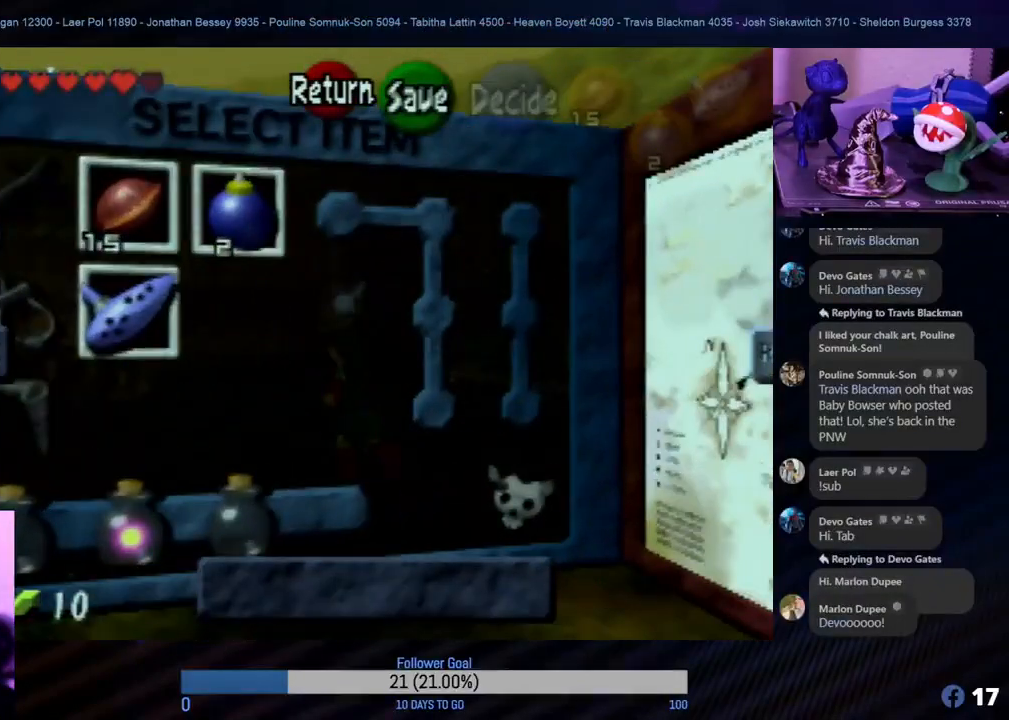
{"buttons": [], "left_stick": "center", "events": []}
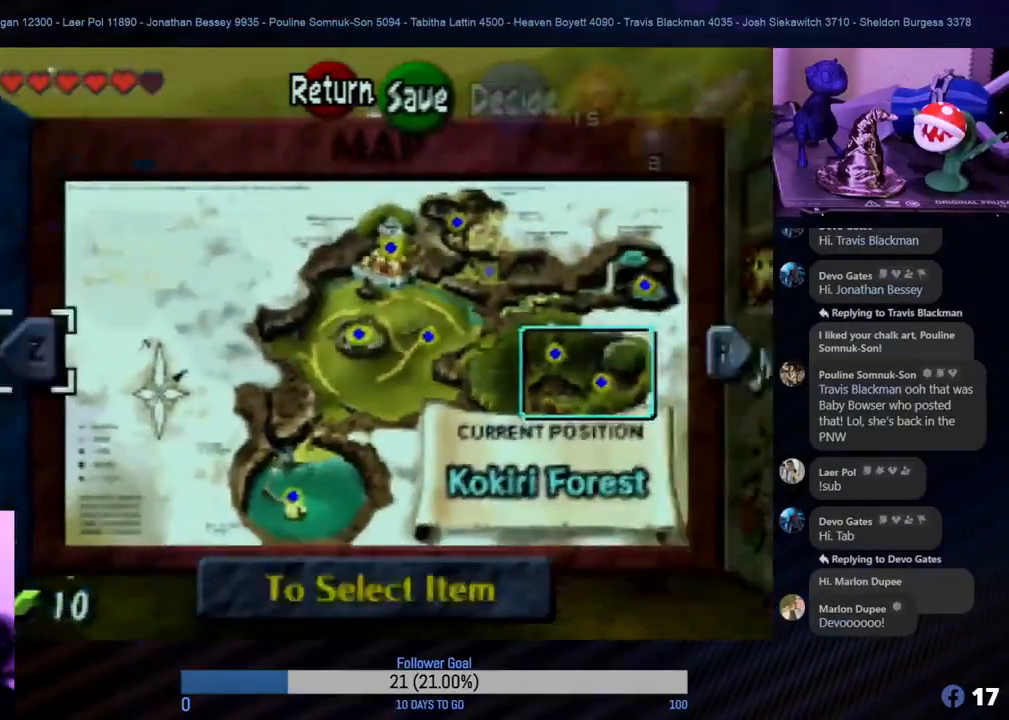
{"buttons": [], "left_stick": "center", "events": []}
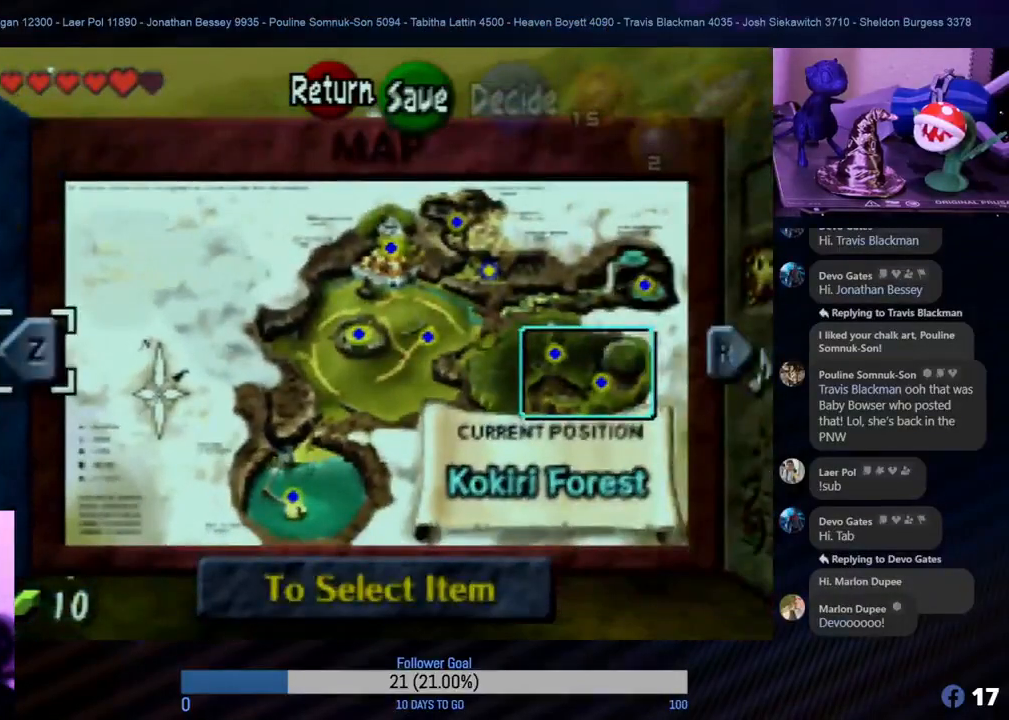
{"buttons": [], "left_stick": "center", "events": []}
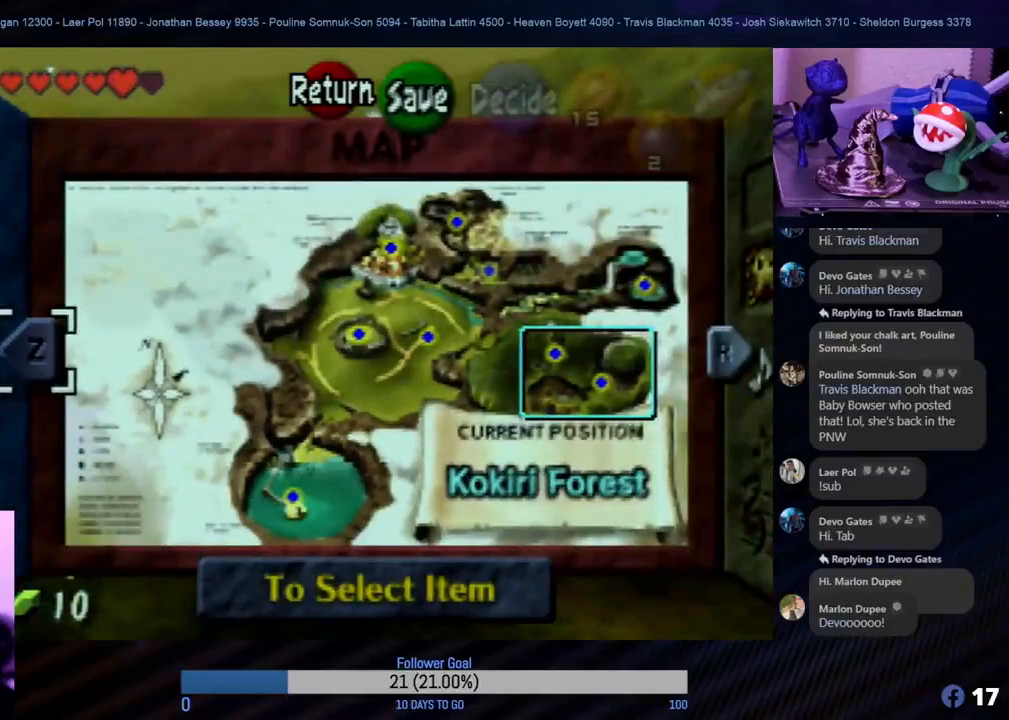
{"buttons": [], "left_stick": "center", "events": [[33, "A", "down"], [100, "A", "up"]]}
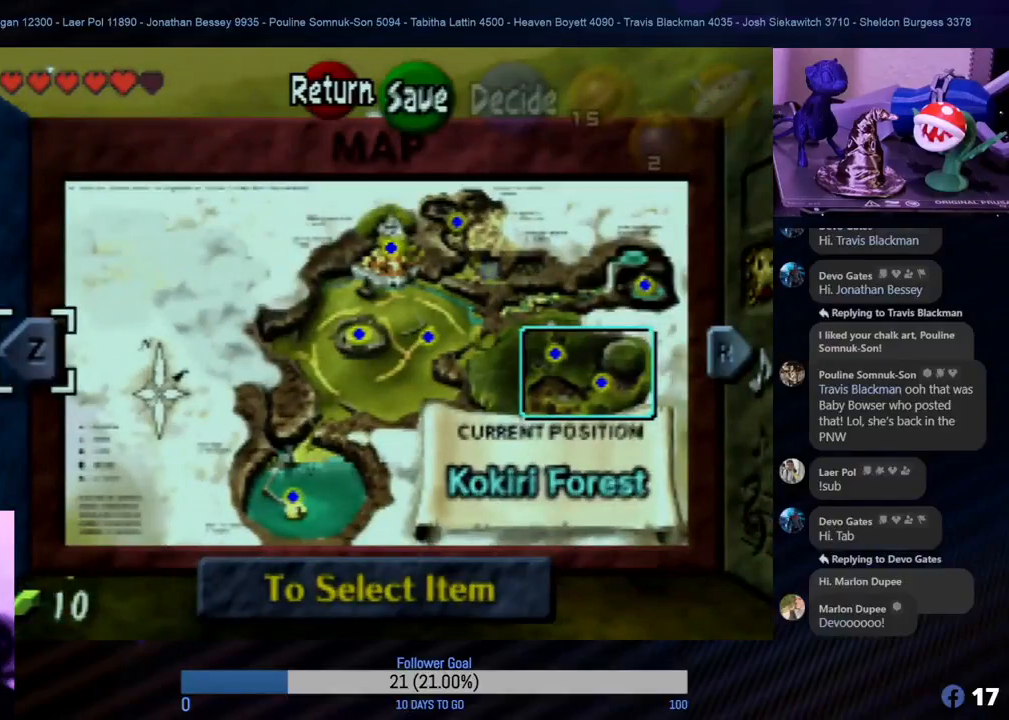
{"buttons": [], "left_stick": "center", "events": [[17, "left_stick", "right"], [150, "left_stick", "center"]]}
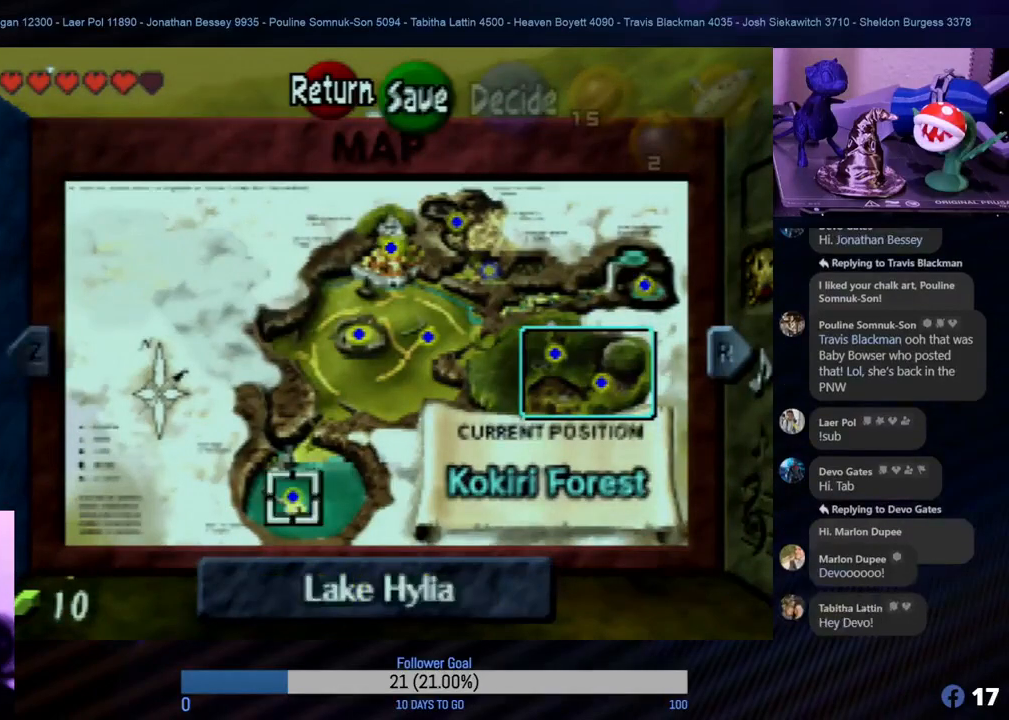
{"buttons": [], "left_stick": "center", "events": [[233, "left_stick", "left"], [450, "left_stick", "center"]]}
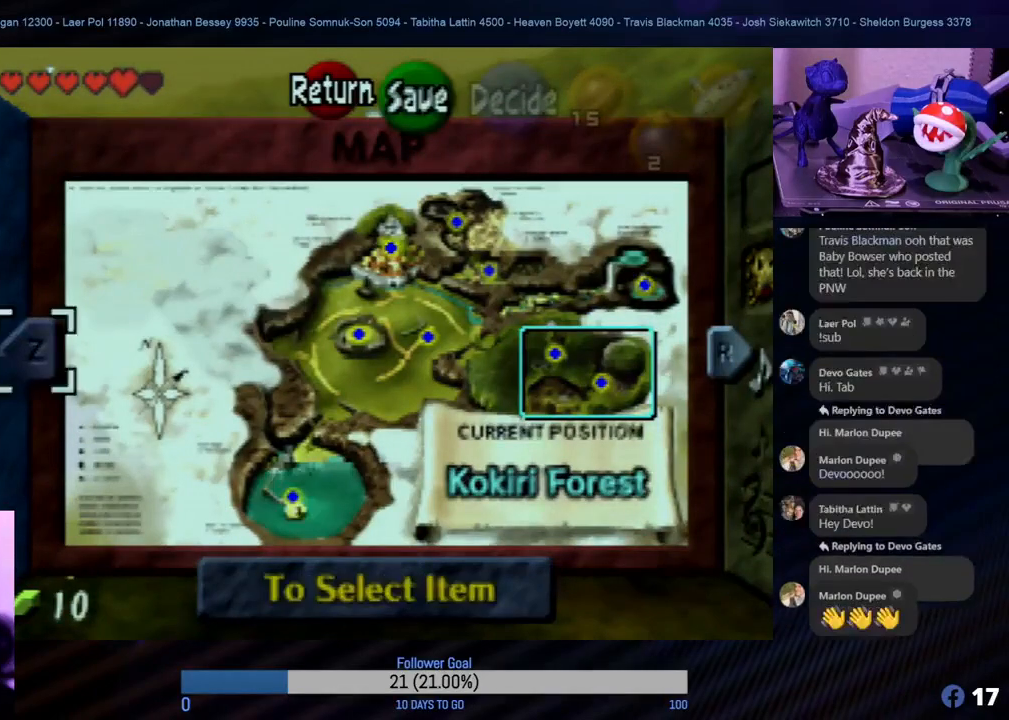
{"buttons": [], "left_stick": "center", "events": [[167, "left_stick", "up"], [317, "left_stick", "center"]]}
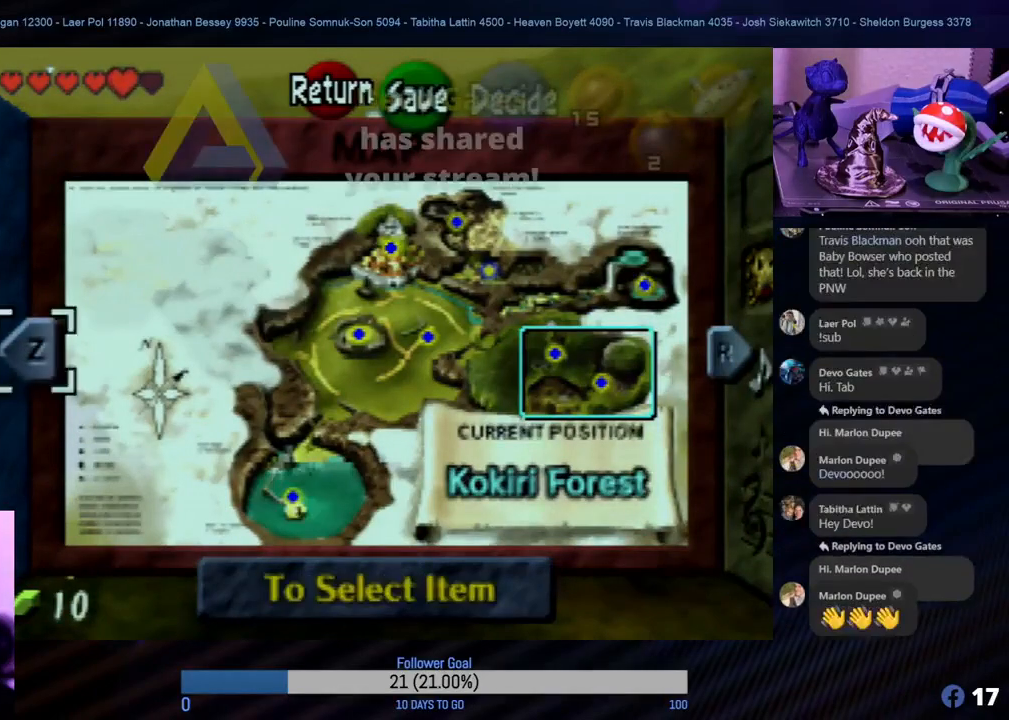
{"buttons": [], "left_stick": "center", "events": []}
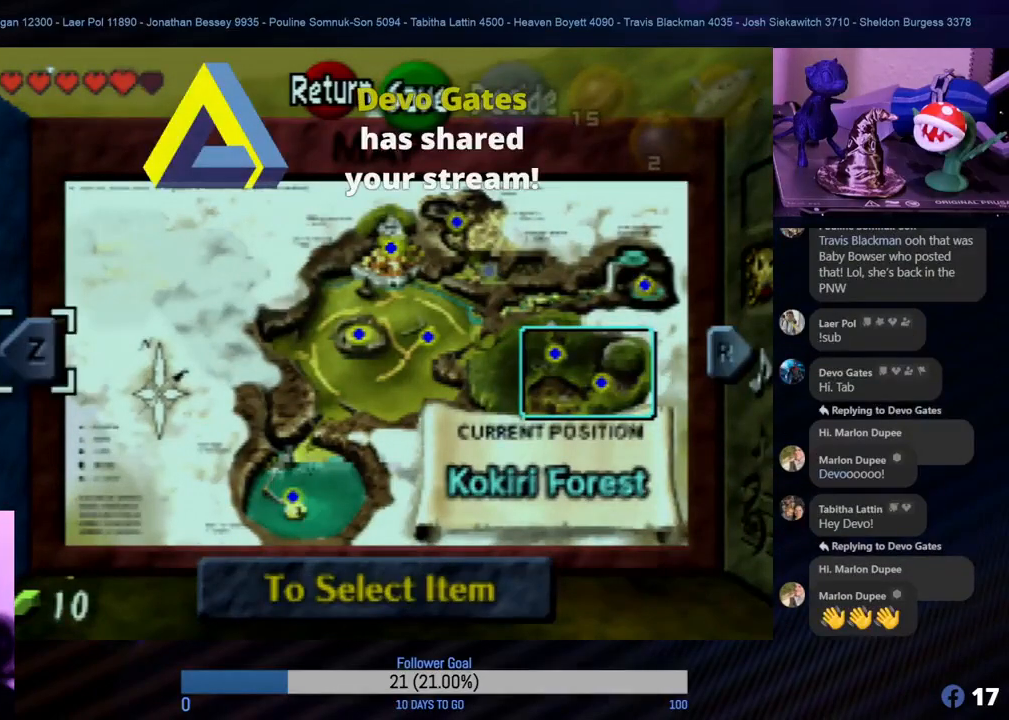
{"buttons": [], "left_stick": "center", "events": []}
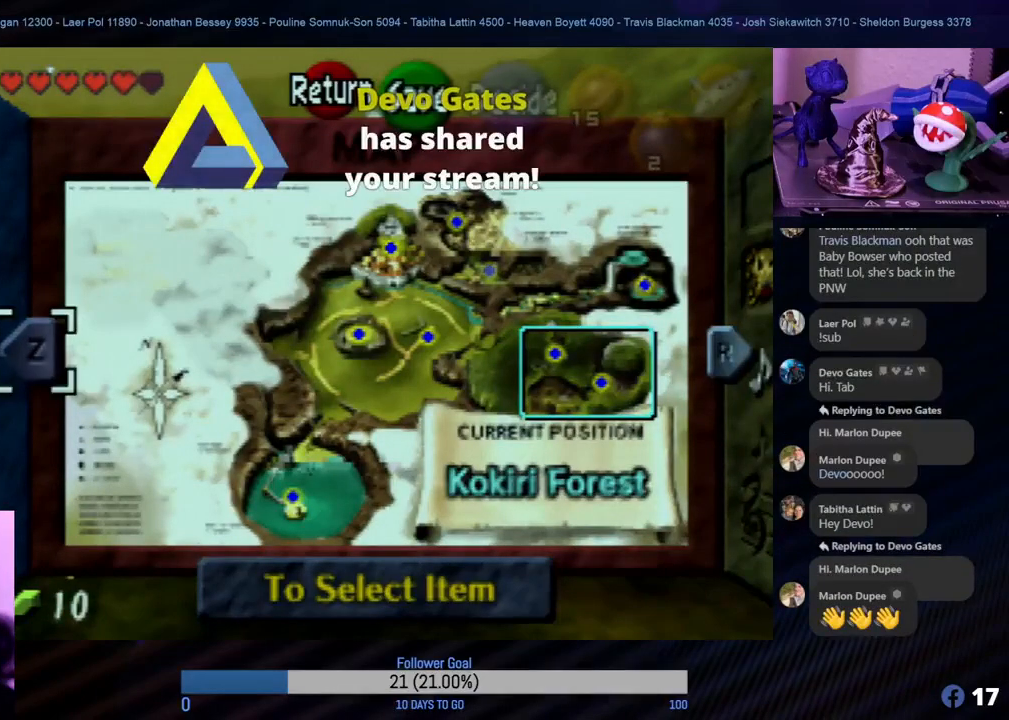
{"buttons": [], "left_stick": "center", "events": []}
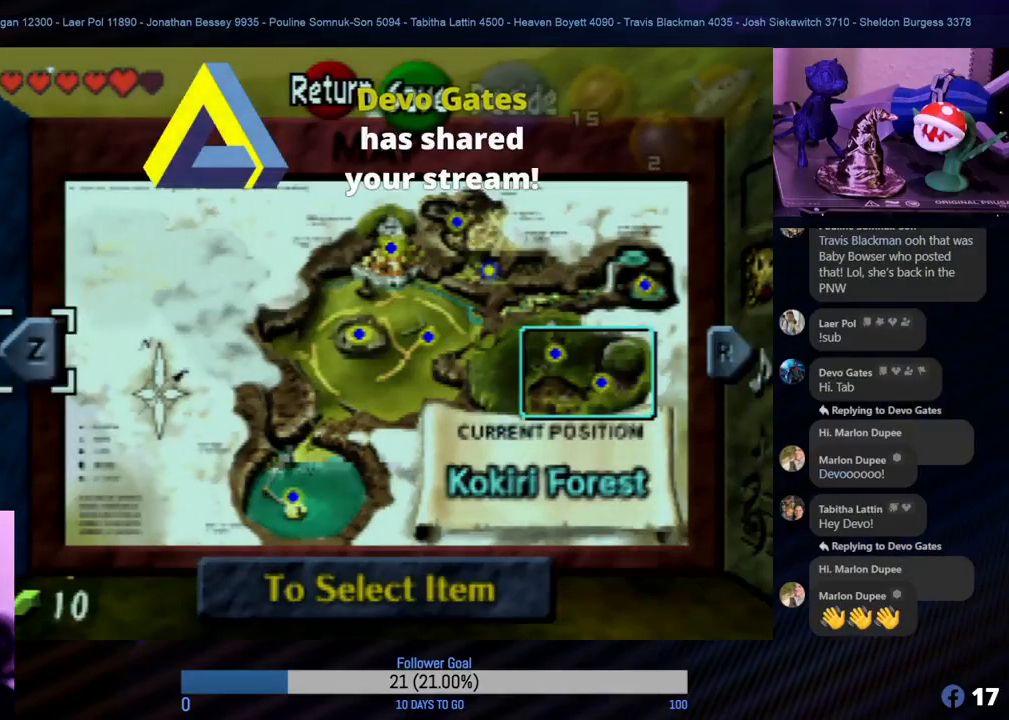
{"buttons": [], "left_stick": "center", "events": []}
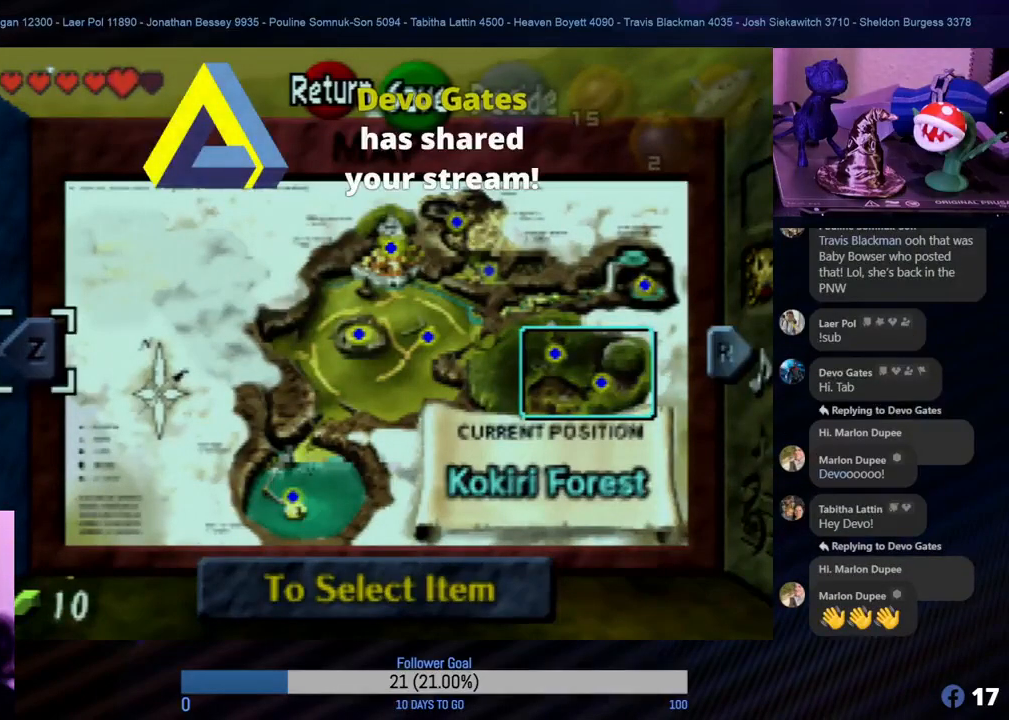
{"buttons": [], "left_stick": "center", "events": []}
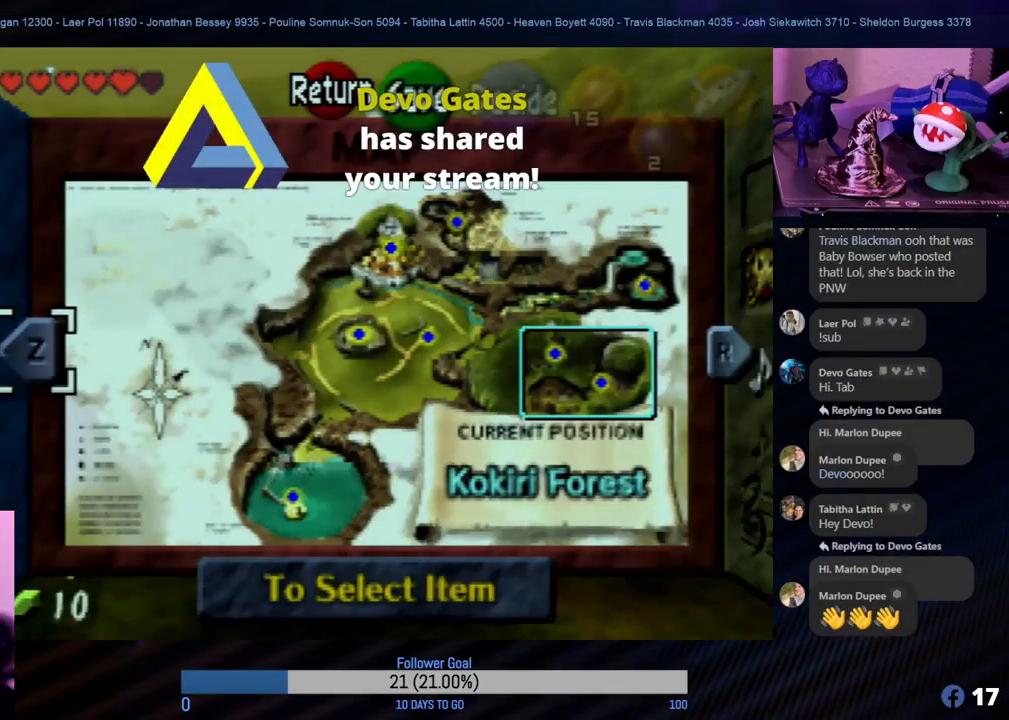
{"buttons": [], "left_stick": "center", "events": []}